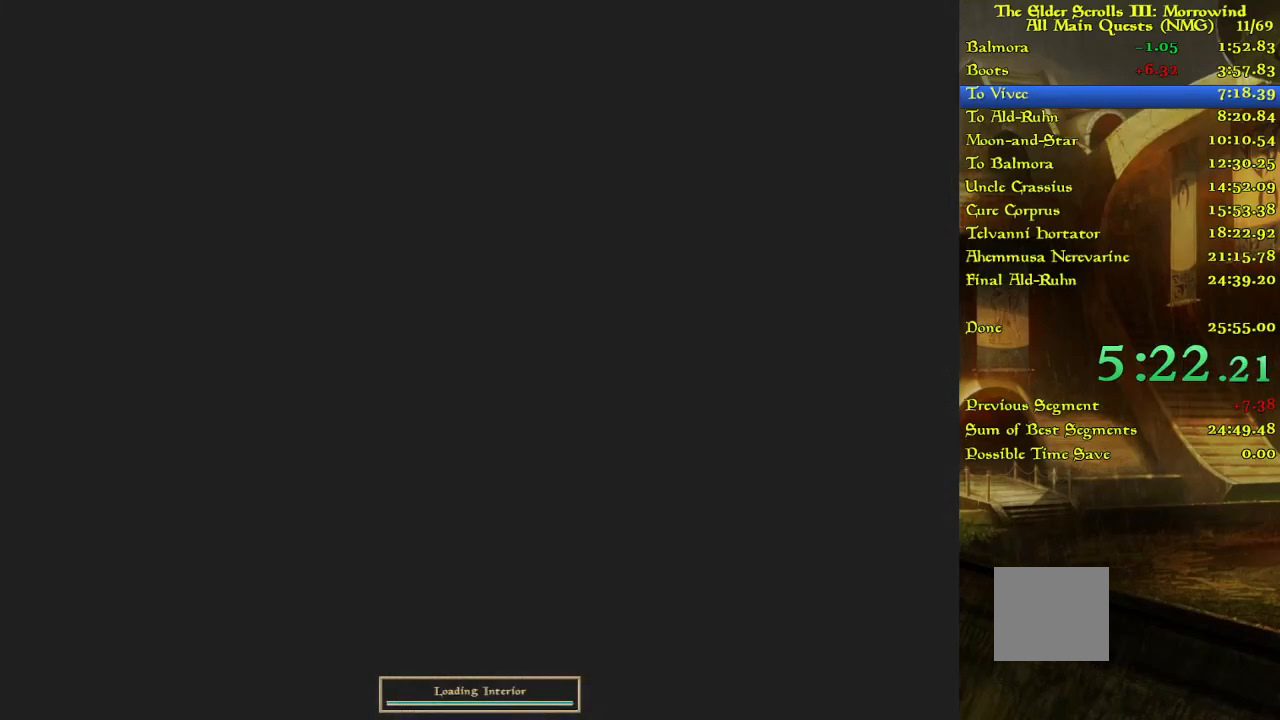
Gameplay with keyboard; each line is a JSON object with the keys held at the frame after it. "events" lists presses ("down") and releases ("up") of "w" between this image and that frame as [ms after this image, input, new state], when the widget could be followed in between. No other keys are recorded. Mouse input is not recorded.
{"keys": ["w"], "events": [[250, "w", "down"]]}
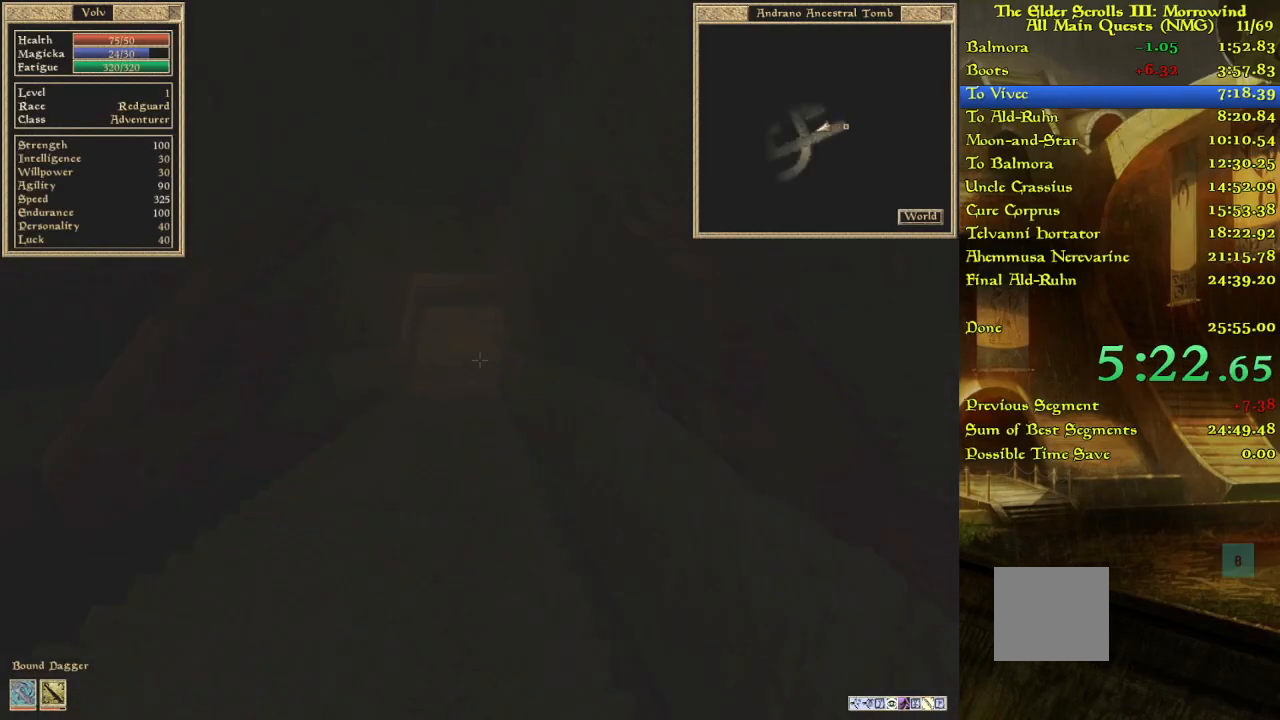
{"keys": ["w"], "events": []}
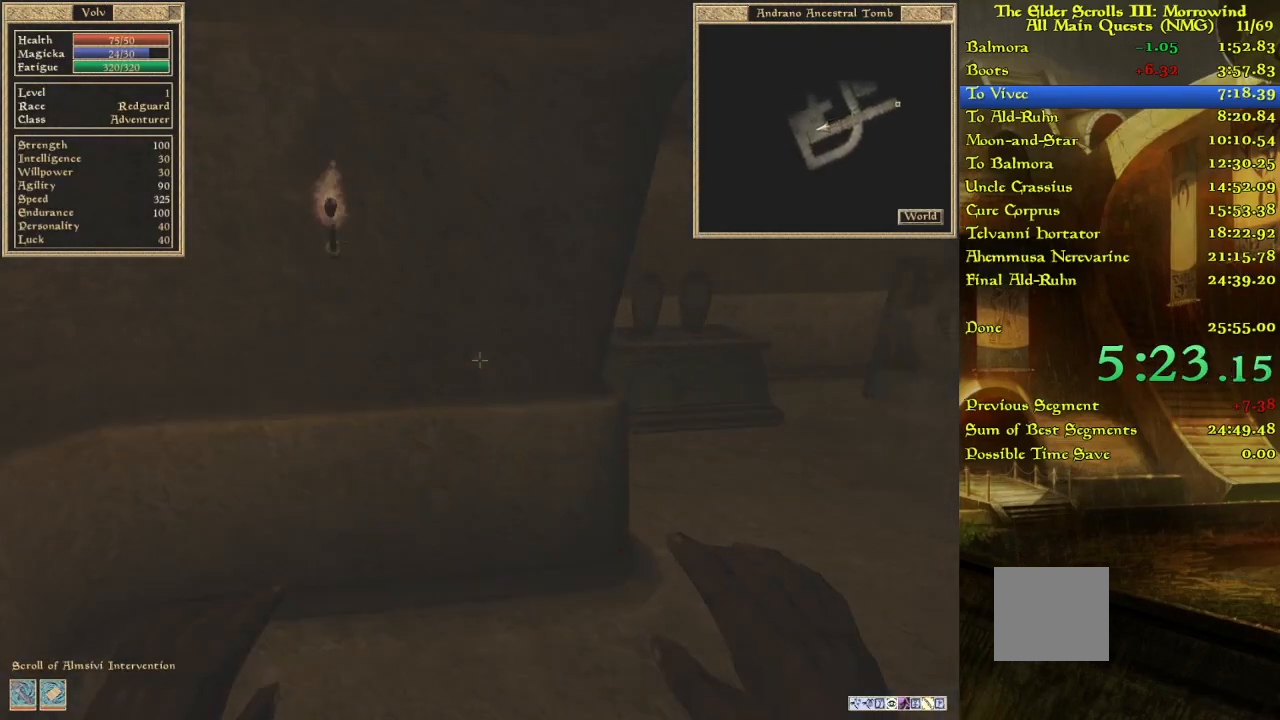
{"keys": ["w"], "events": [[17, "w", "up"], [100, "w", "down"]]}
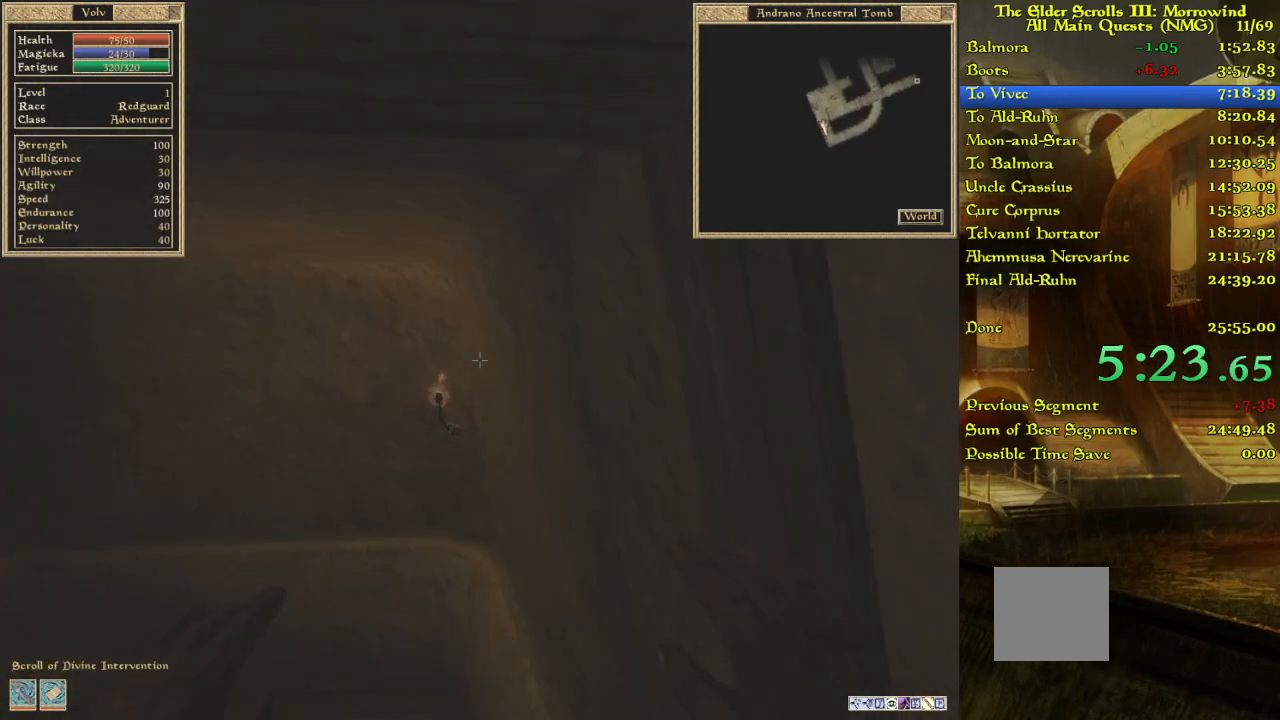
{"keys": ["w"], "events": []}
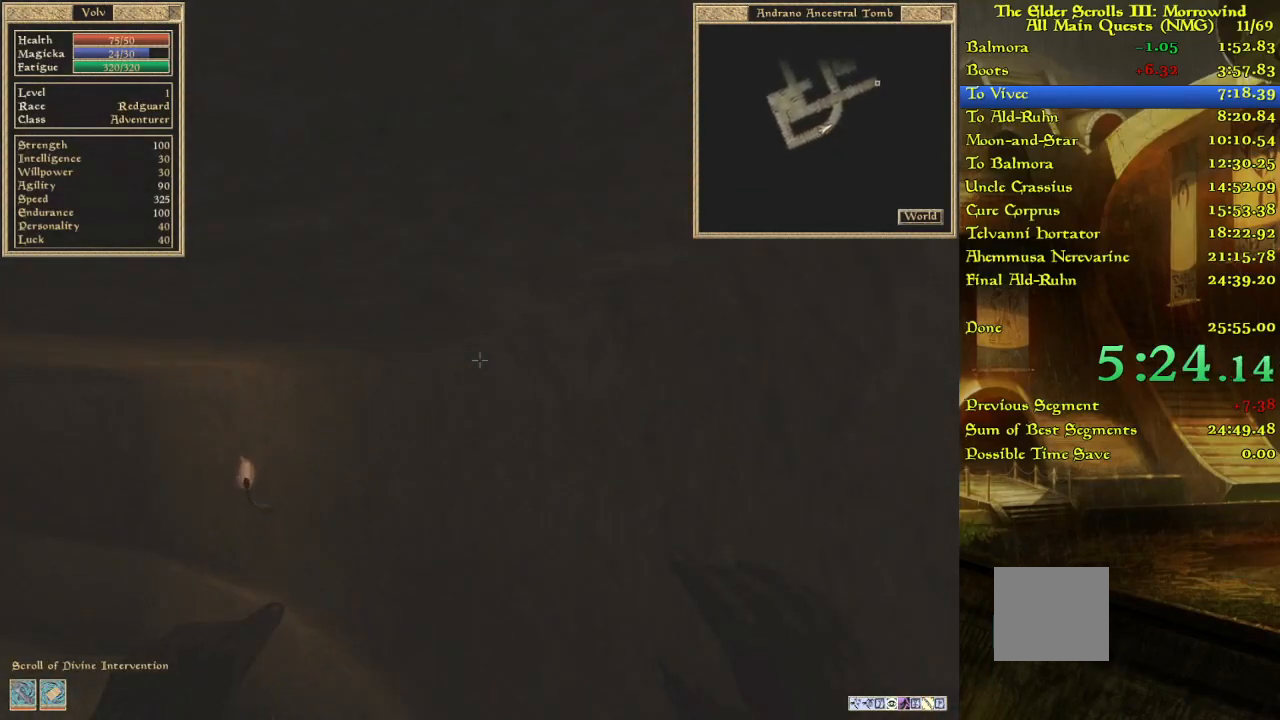
{"keys": ["w"], "events": []}
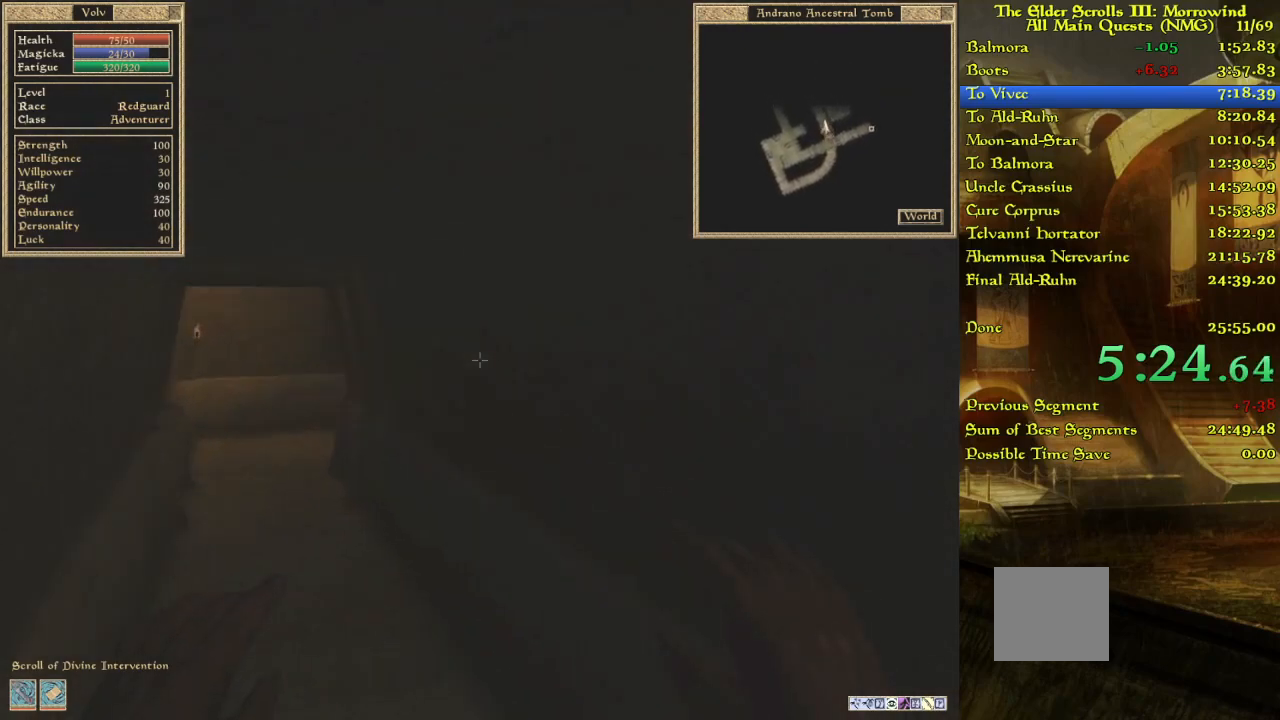
{"keys": ["w"], "events": [[117, "w", "up"], [167, "w", "down"]]}
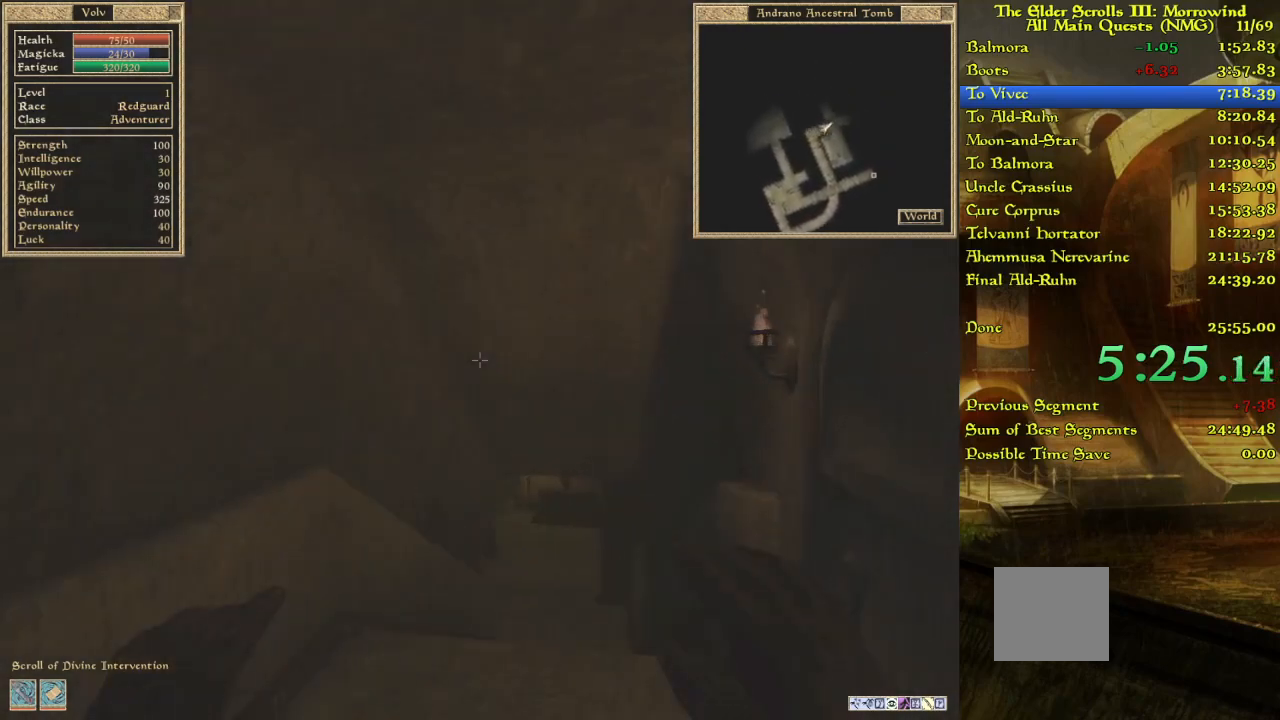
{"keys": ["w"], "events": [[183, "w", "up"], [250, "w", "down"]]}
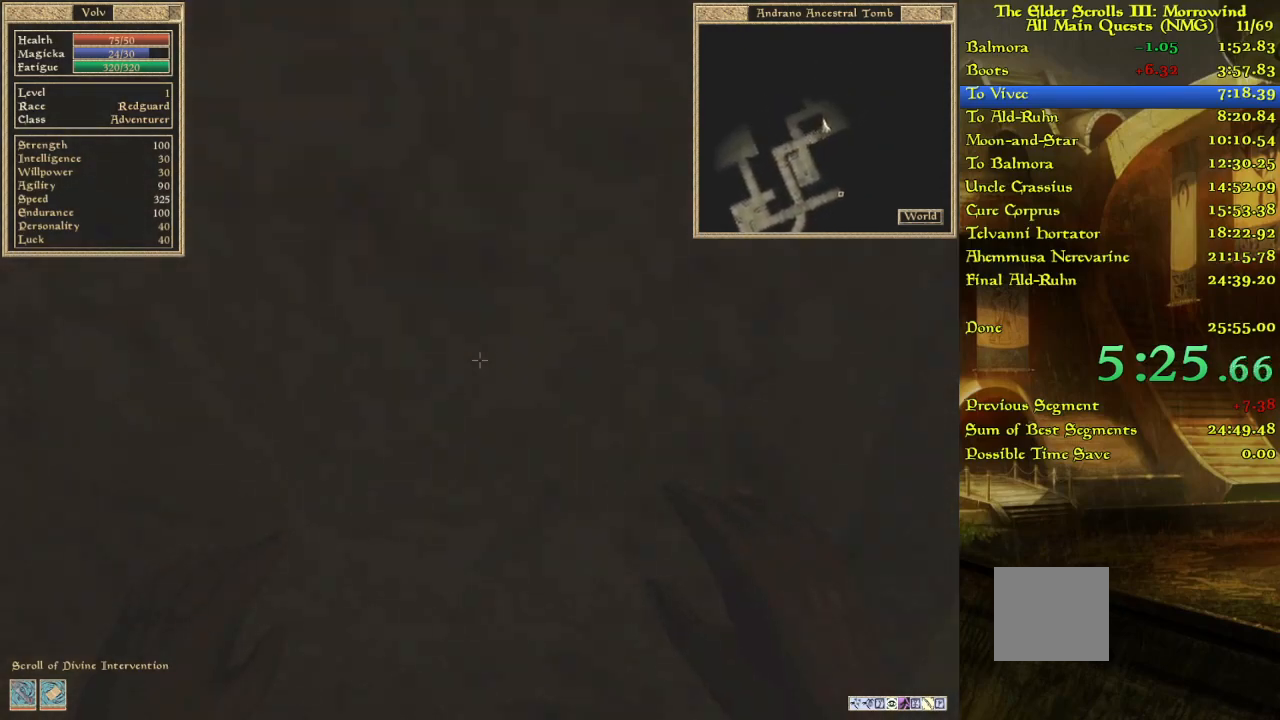
{"keys": ["w"], "events": [[50, "w", "up"], [150, "w", "down"], [267, "w", "up"], [367, "w", "down"]]}
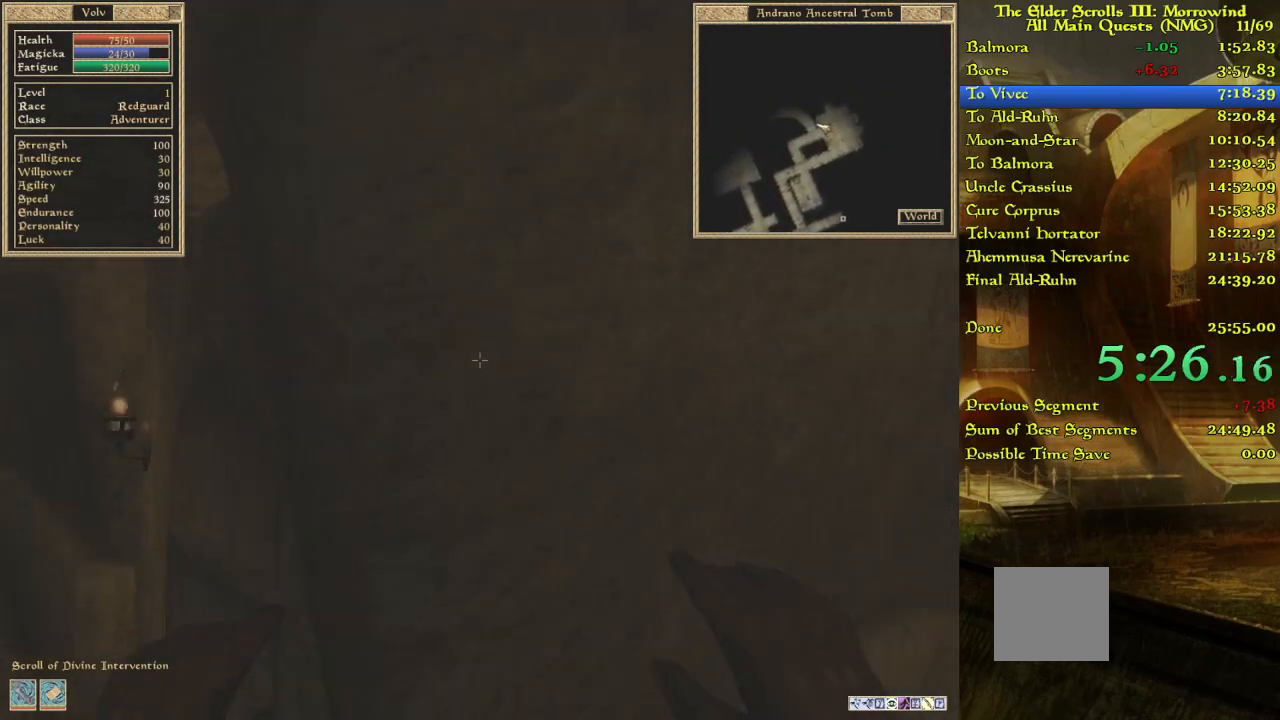
{"keys": ["w"], "events": [[83, "w", "up"], [233, "w", "down"], [283, "w", "up"], [467, "w", "down"]]}
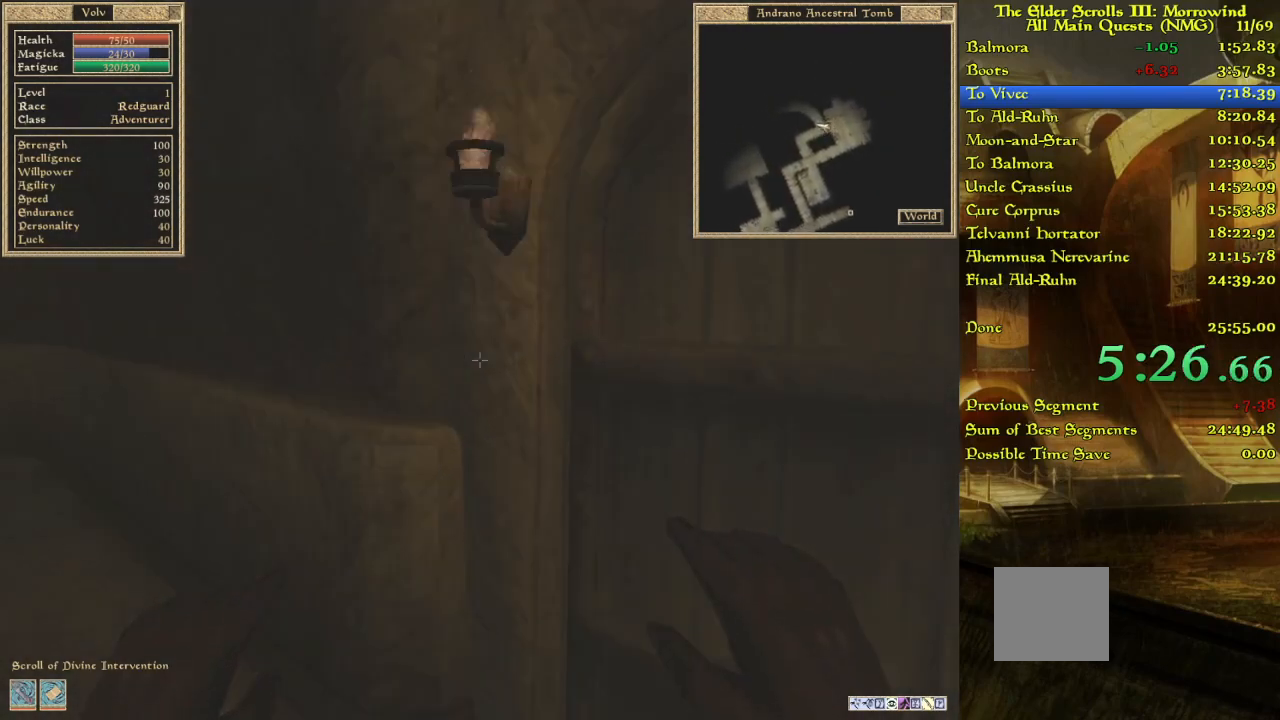
{"keys": [], "events": [[67, "w", "up"]]}
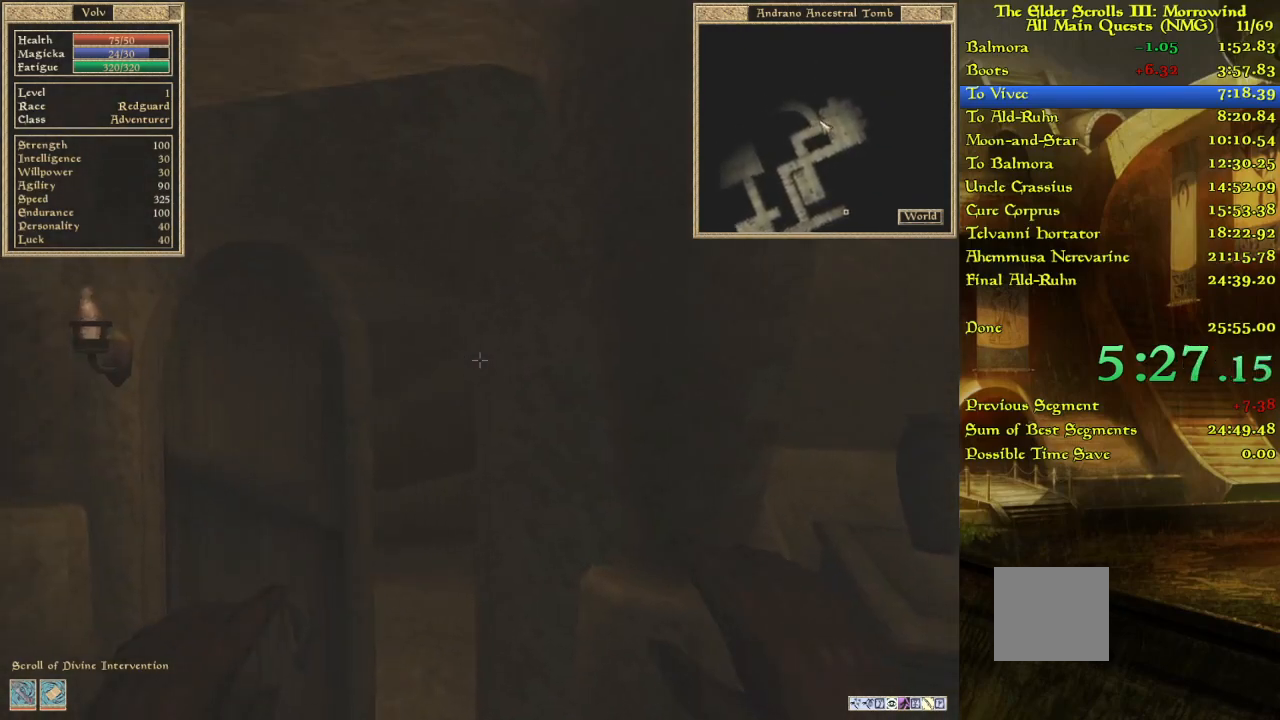
{"keys": ["w"], "events": [[250, "w", "down"]]}
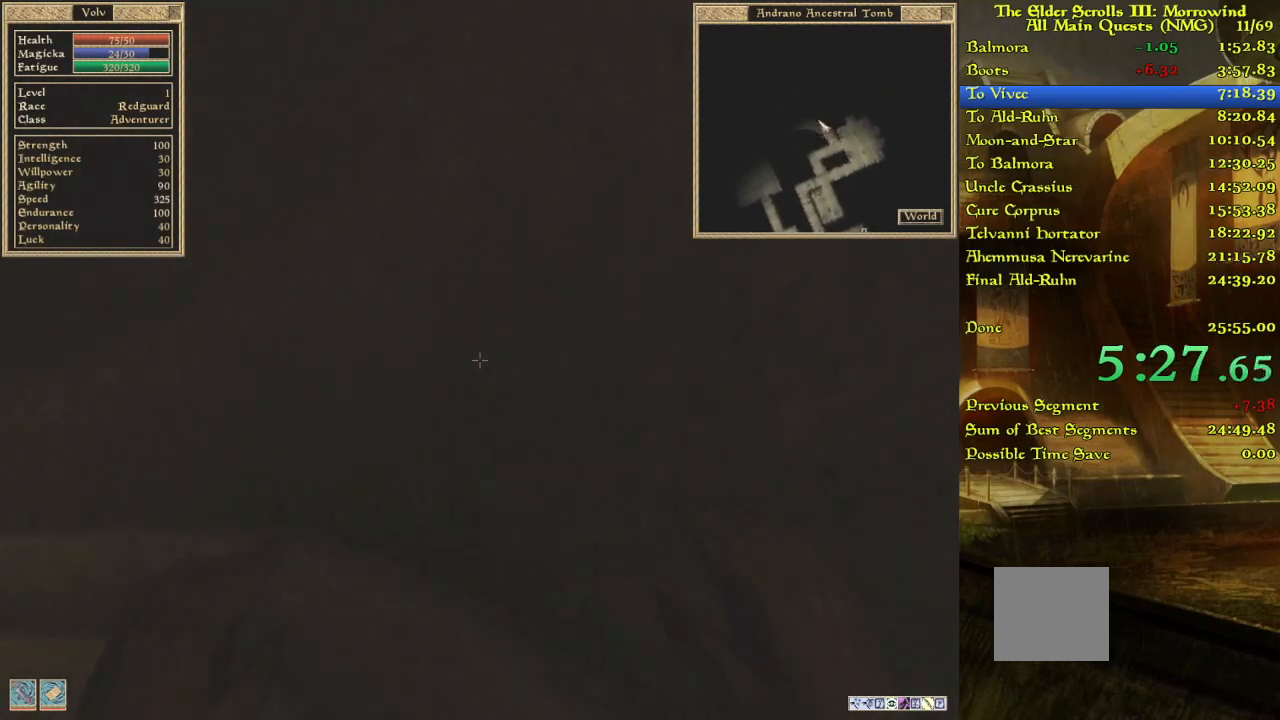
{"keys": ["w"], "events": []}
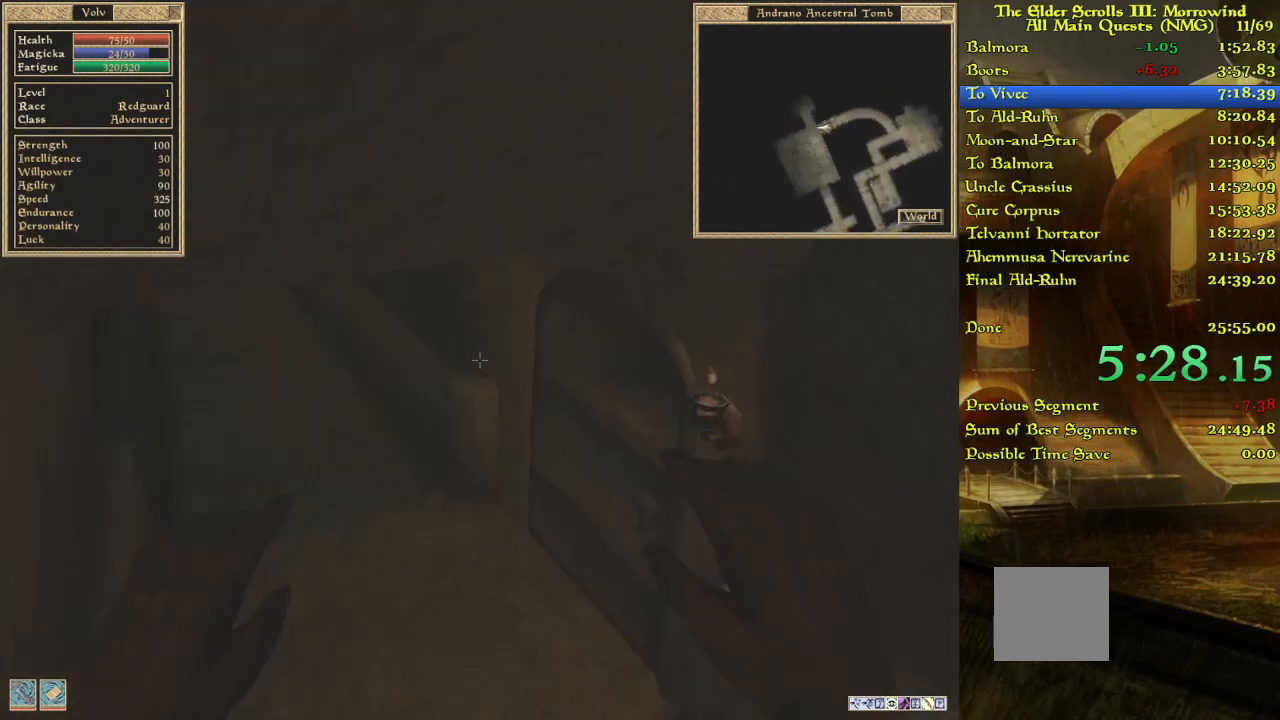
{"keys": [], "events": [[17, "w", "up"], [167, "w", "down"], [267, "w", "up"]]}
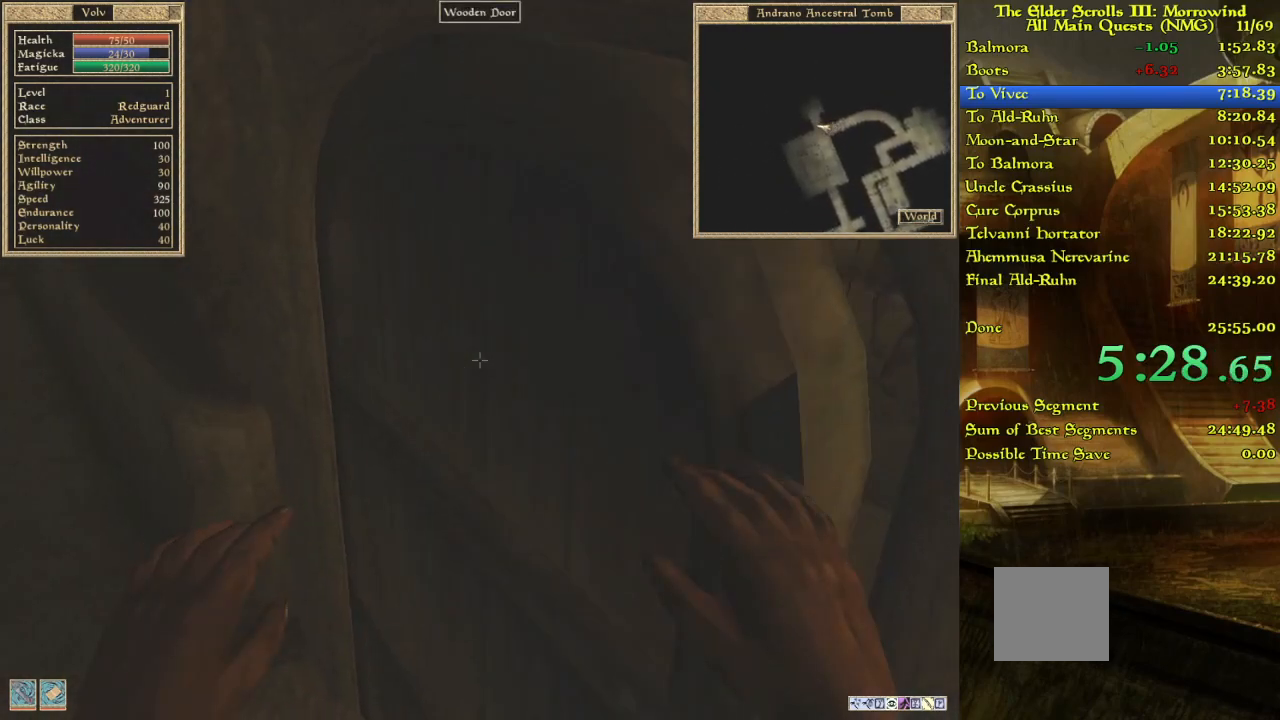
{"keys": ["w"], "events": [[400, "w", "down"]]}
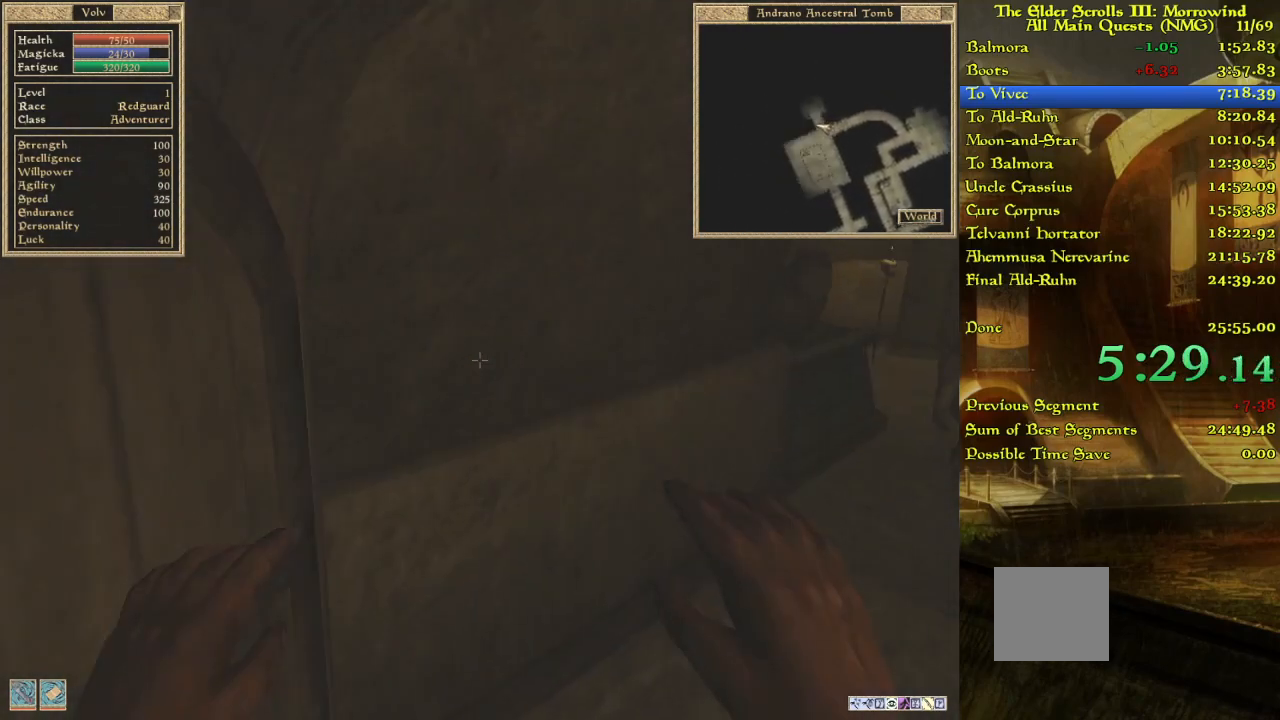
{"keys": [], "events": [[133, "w", "up"], [200, "w", "down"], [317, "w", "up"], [383, "w", "down"], [450, "w", "up"]]}
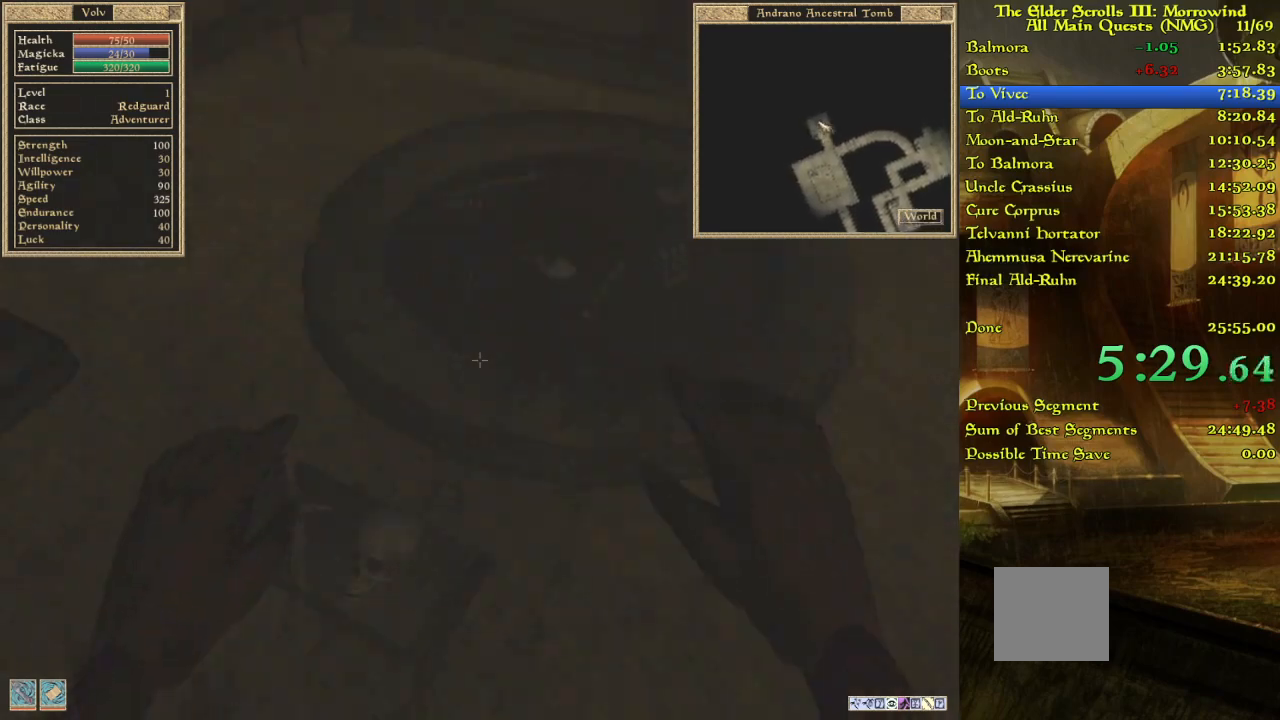
{"keys": [], "events": []}
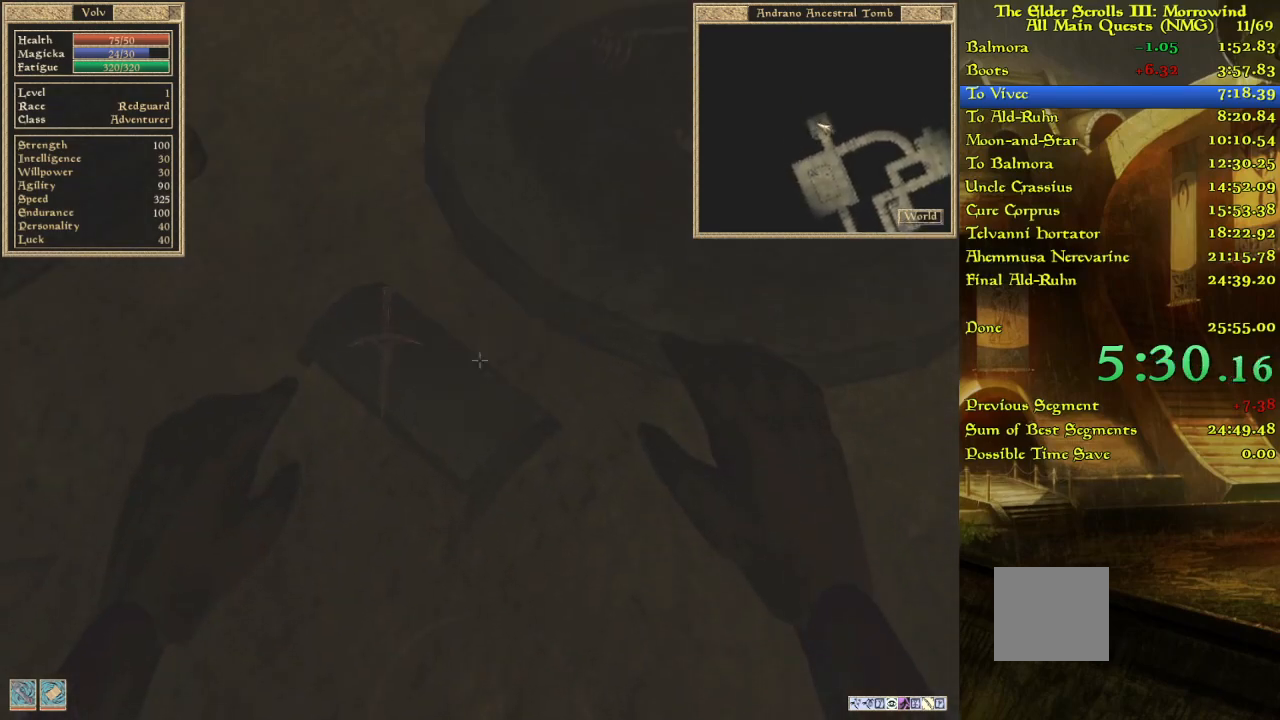
{"keys": ["w"], "events": [[300, "w", "down"]]}
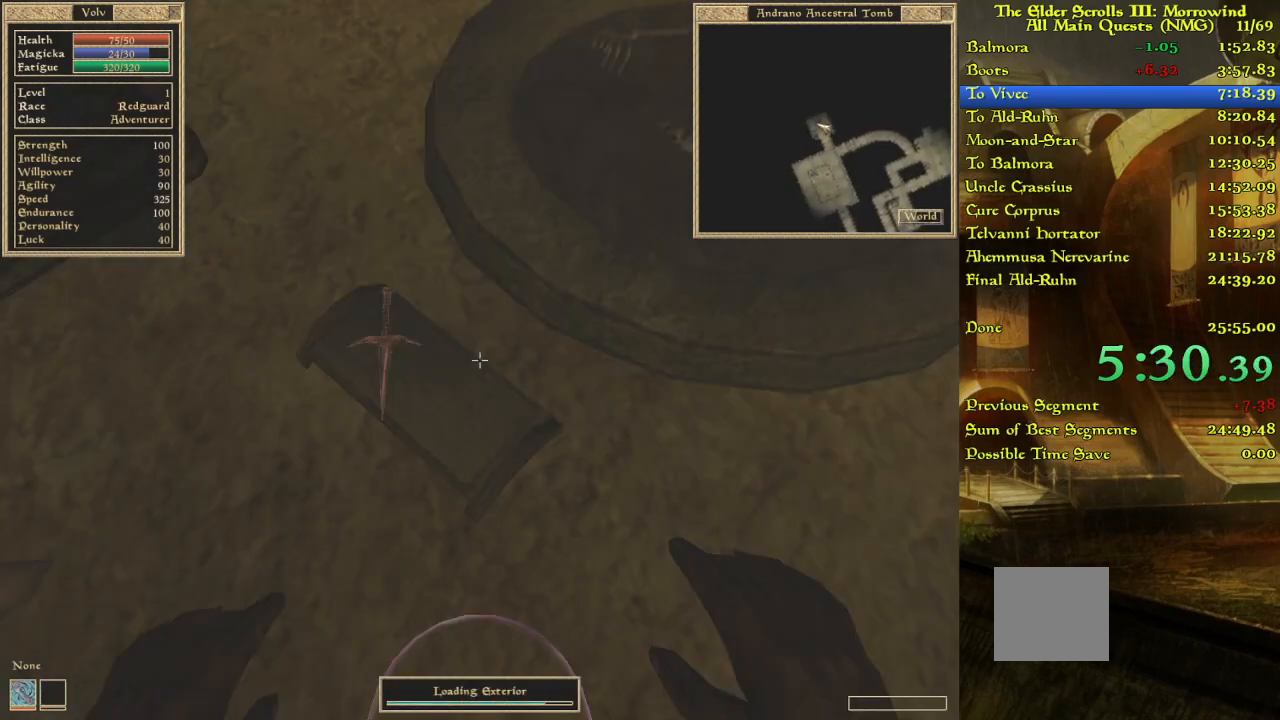
{"keys": [], "events": [[350, "w", "up"], [383, "w", "down"], [483, "w", "up"]]}
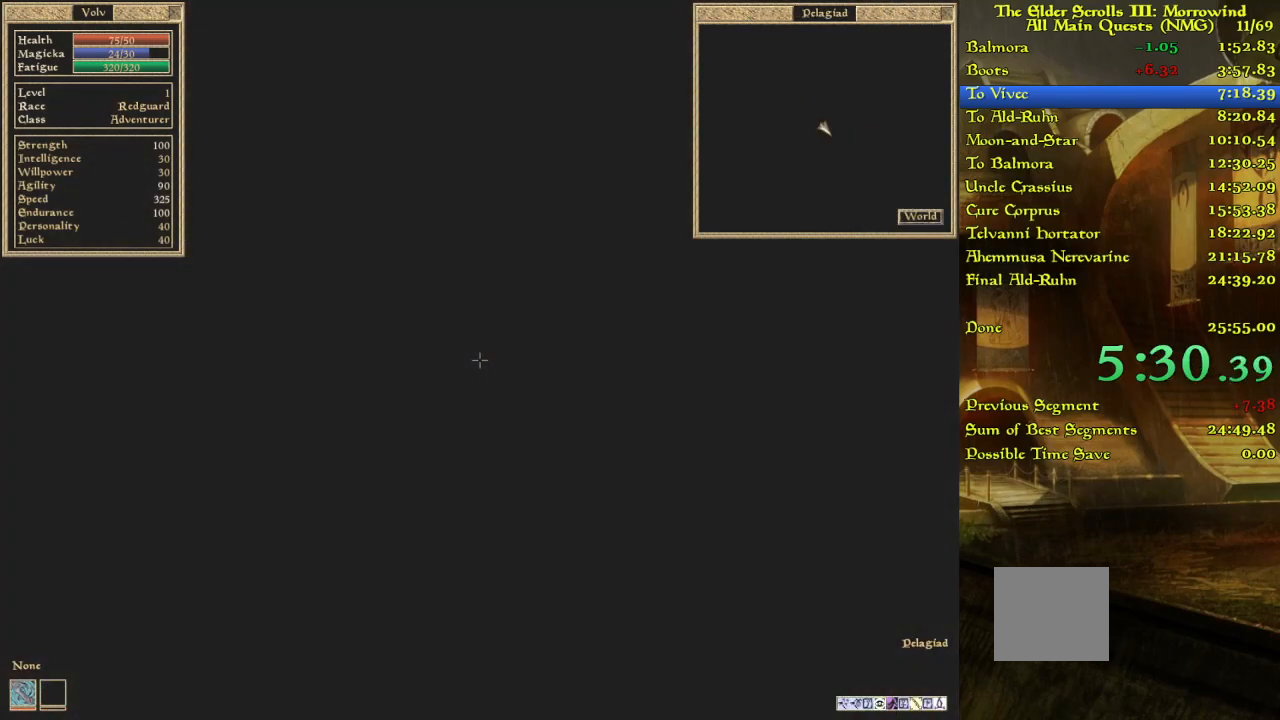
{"keys": ["w"], "events": [[33, "w", "down"], [300, "w", "up"], [367, "w", "down"]]}
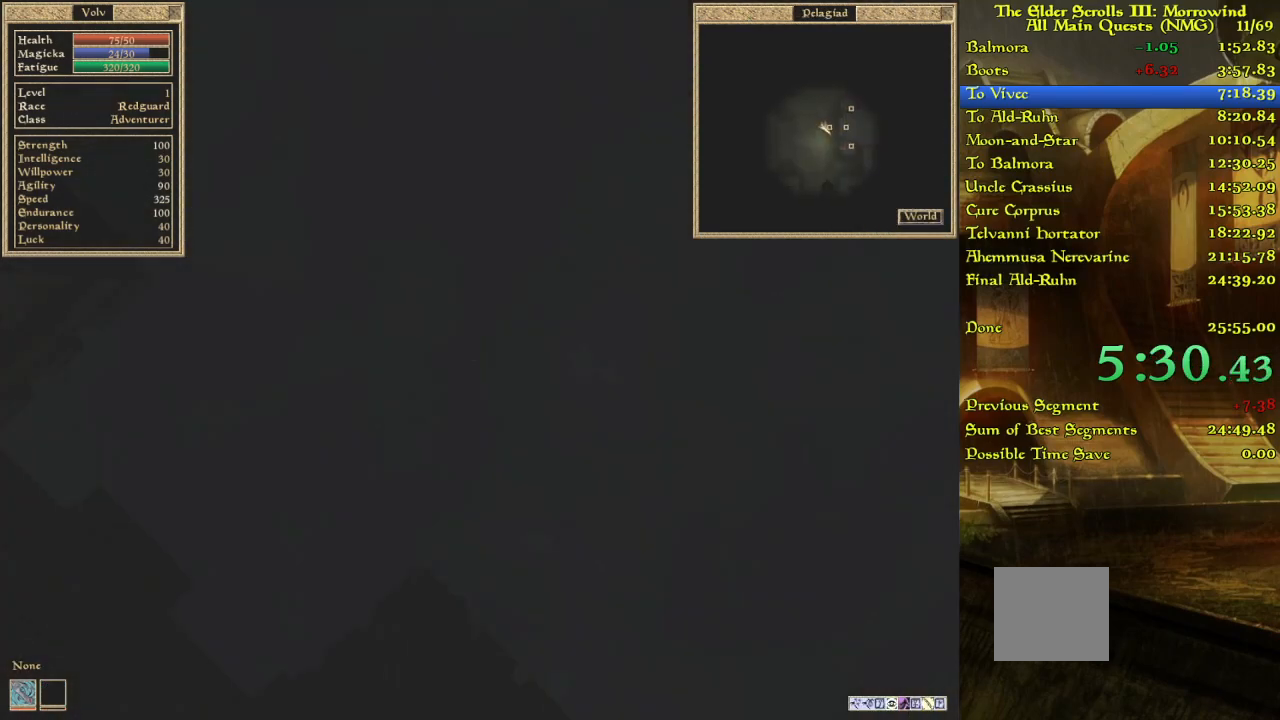
{"keys": ["w"], "events": []}
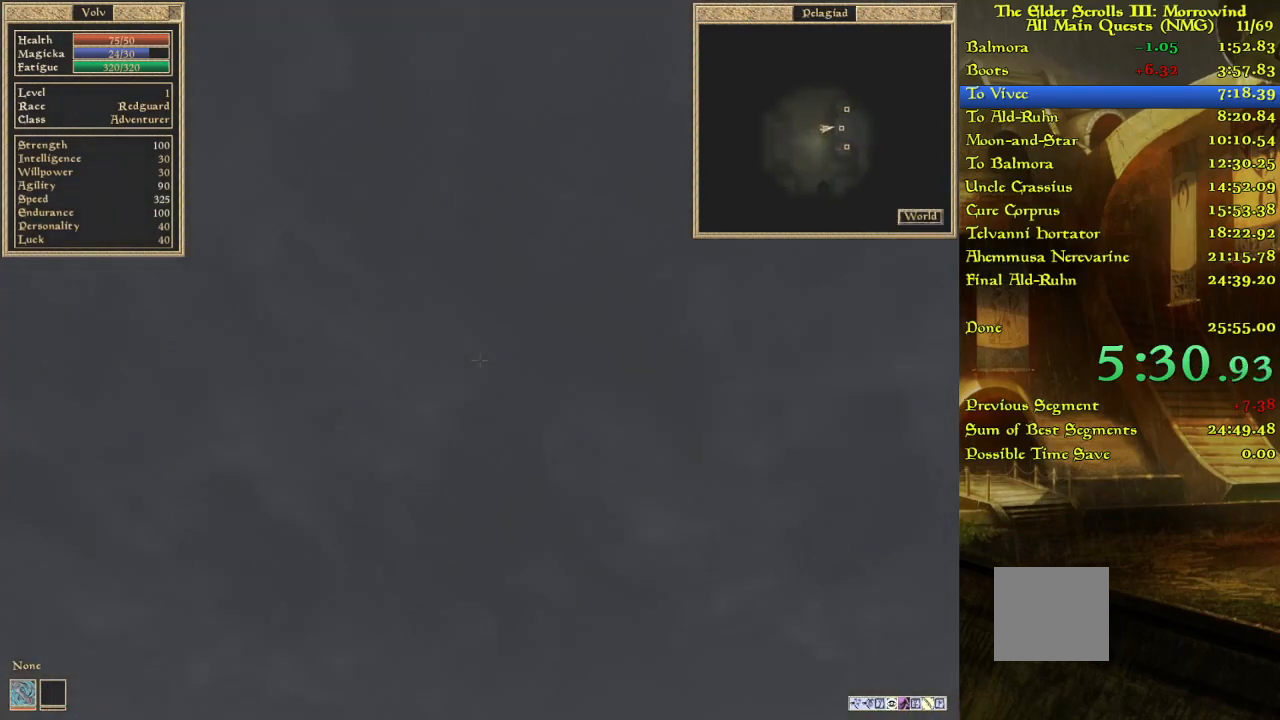
{"keys": ["w"], "events": []}
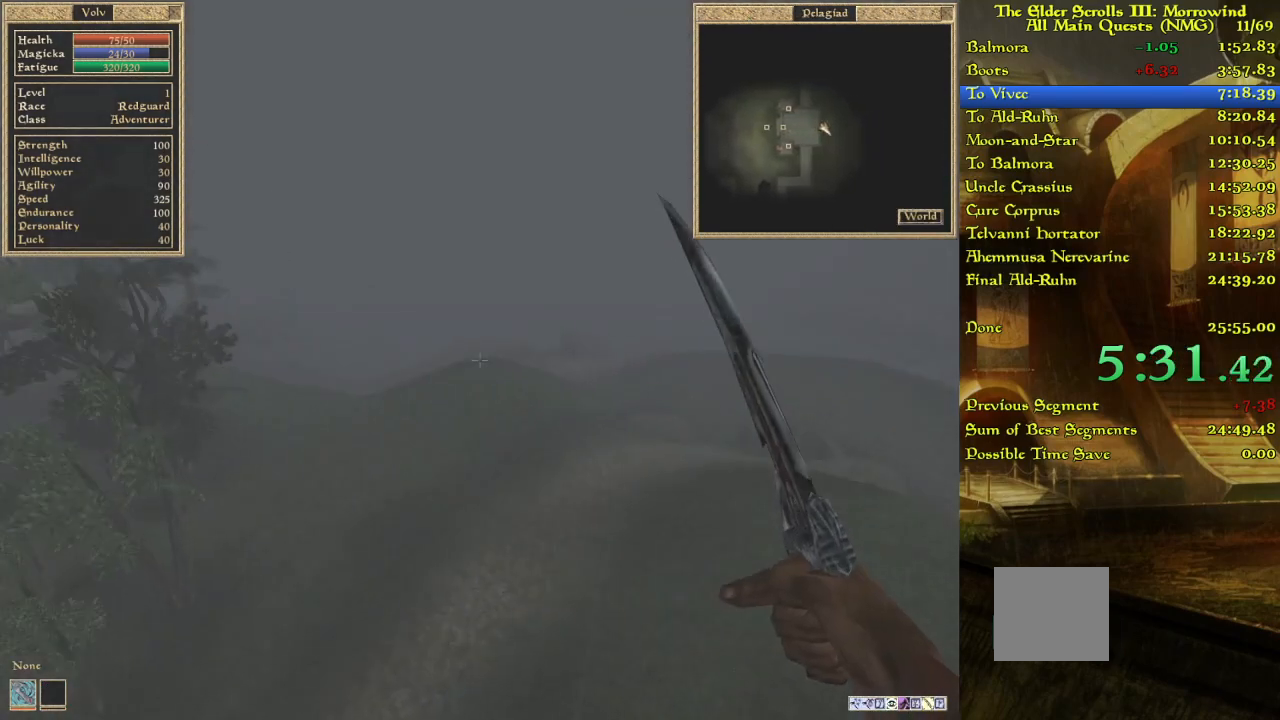
{"keys": ["w"], "events": []}
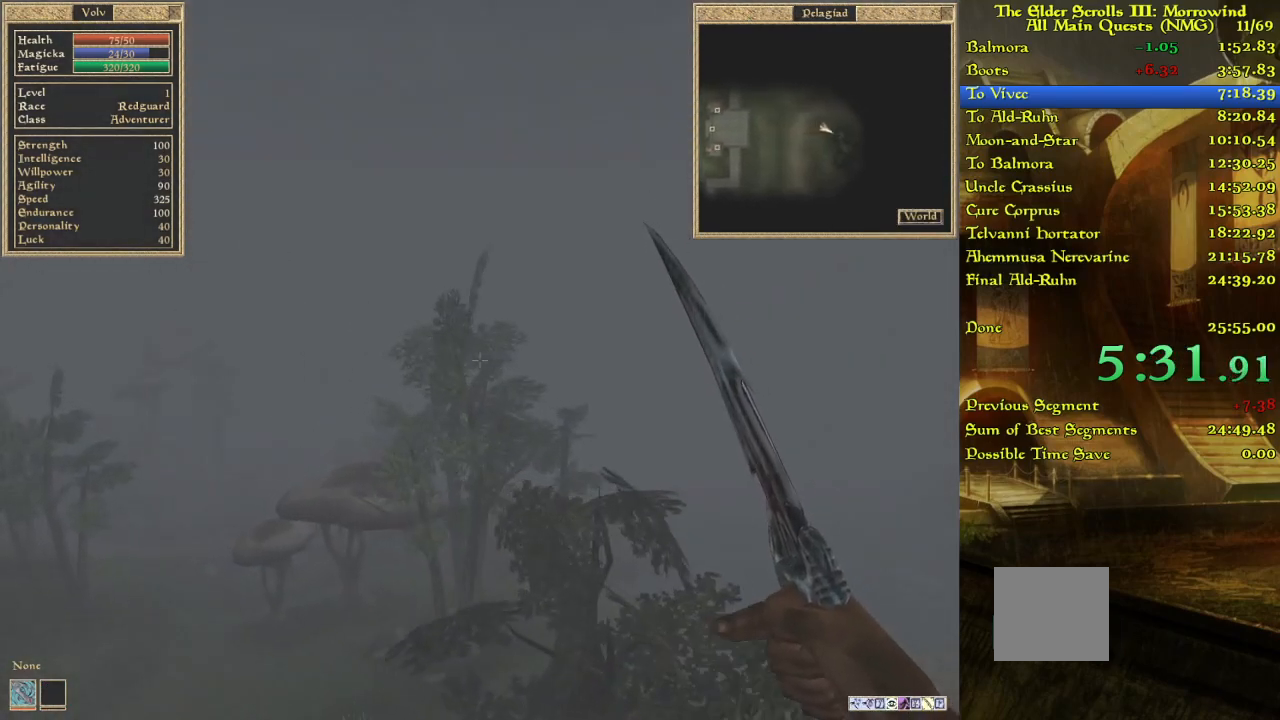
{"keys": ["w"], "events": []}
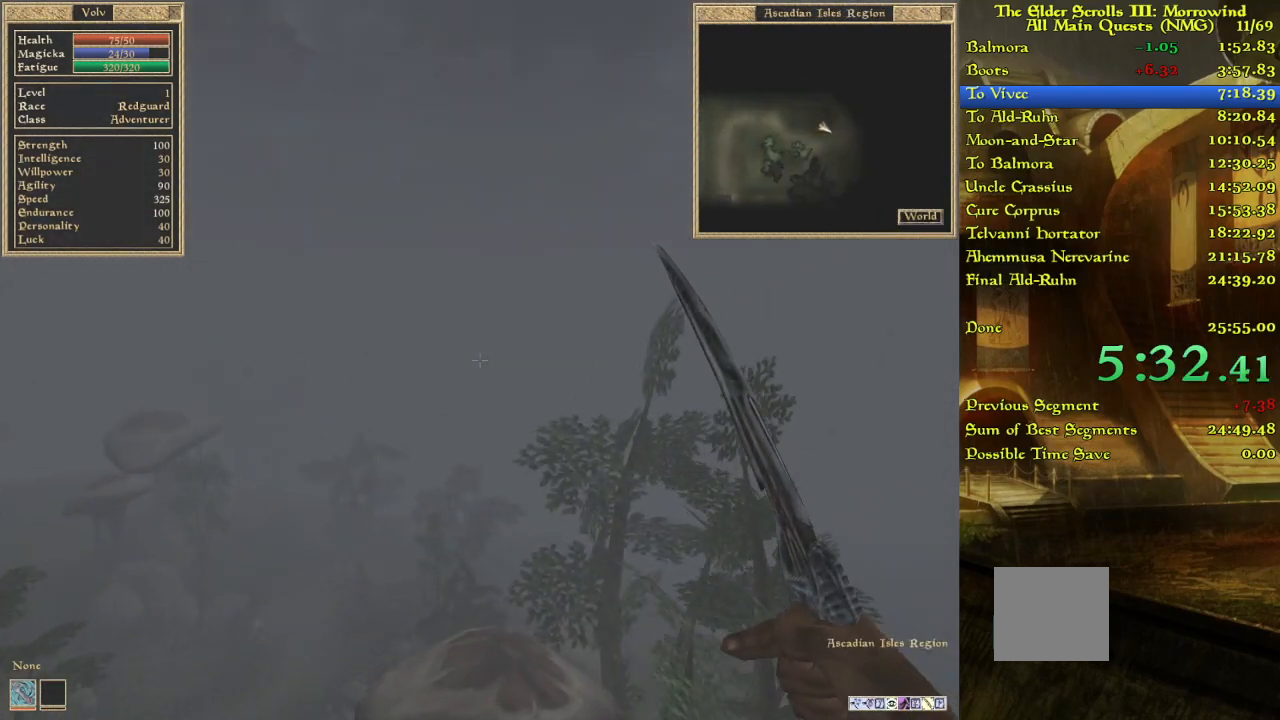
{"keys": ["w"], "events": []}
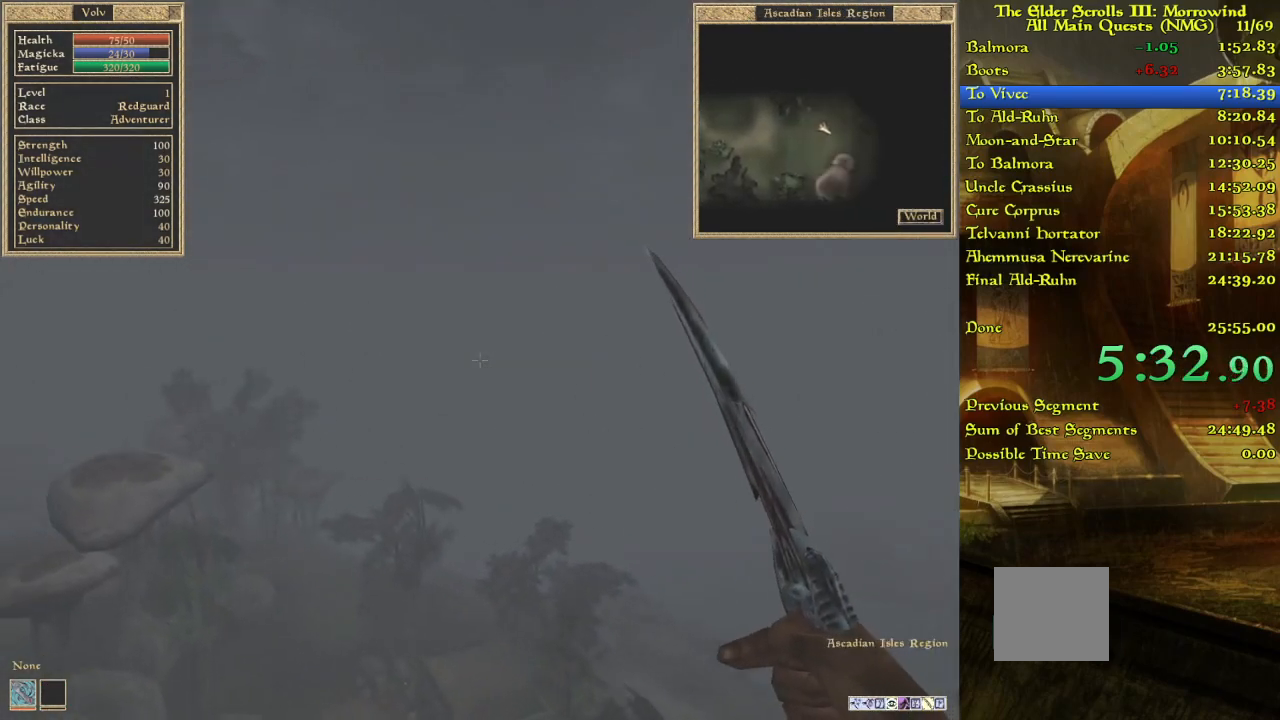
{"keys": ["w"], "events": []}
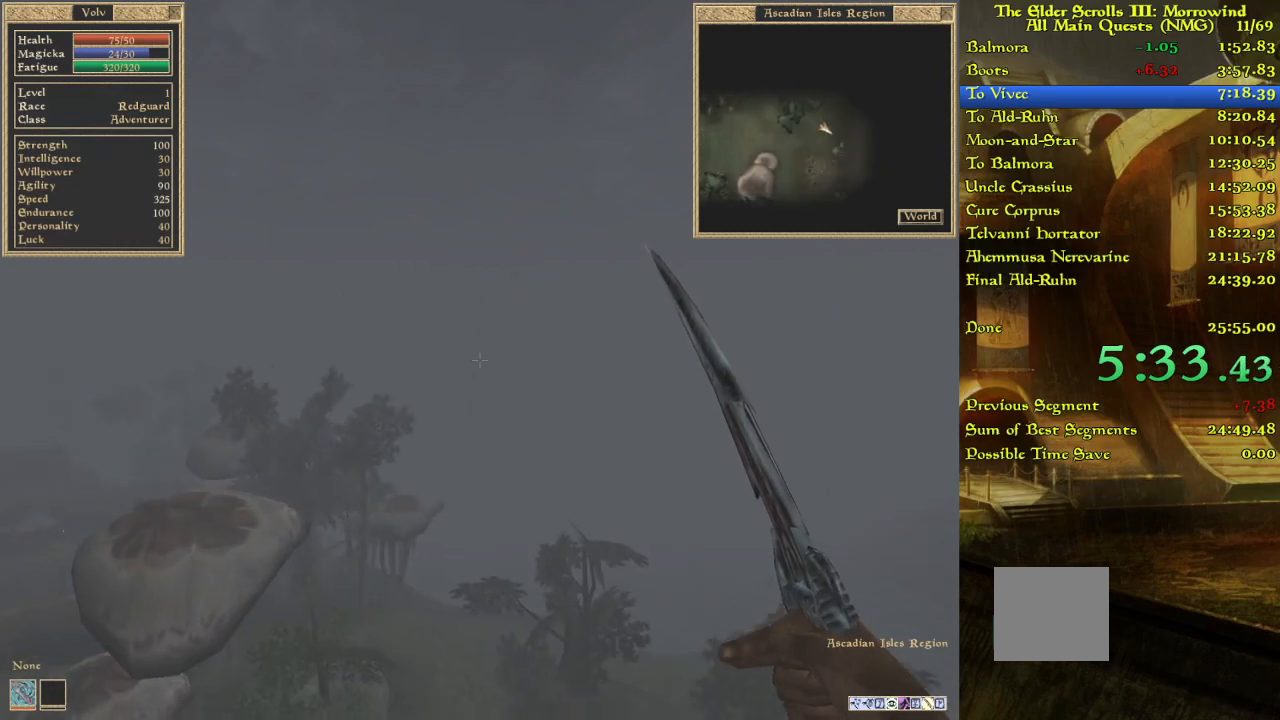
{"keys": ["w"], "events": []}
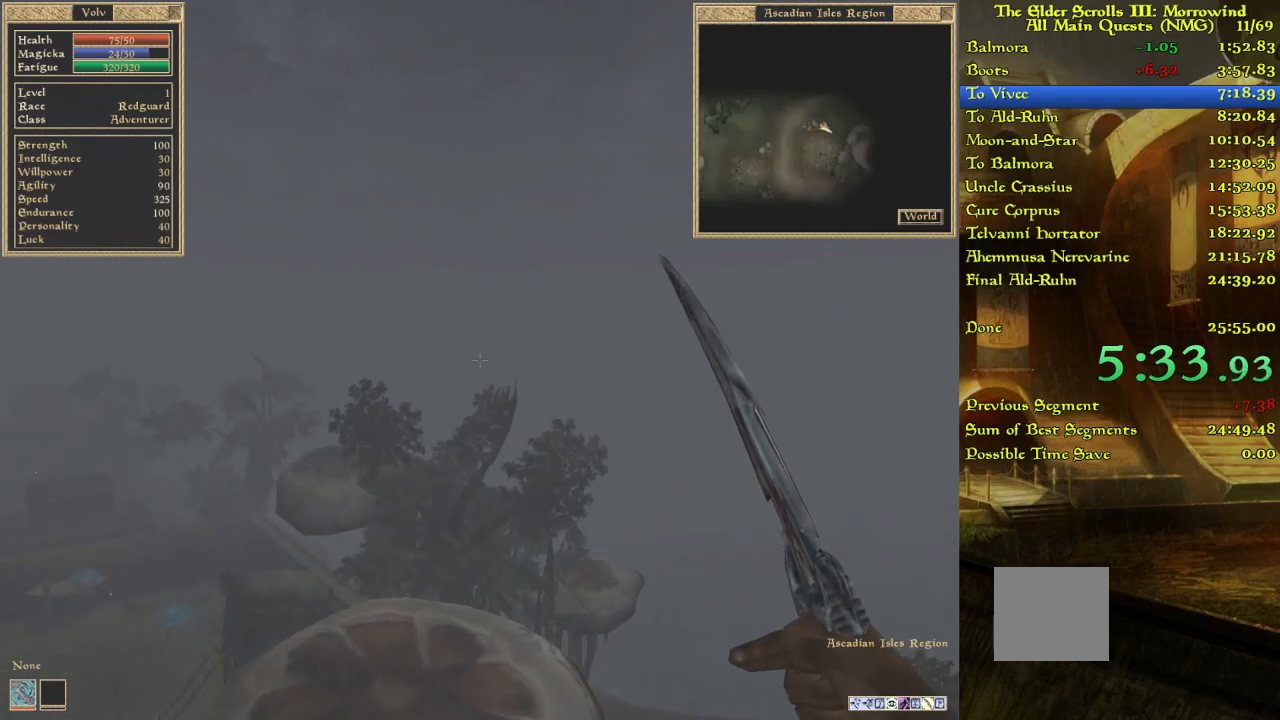
{"keys": ["w"], "events": []}
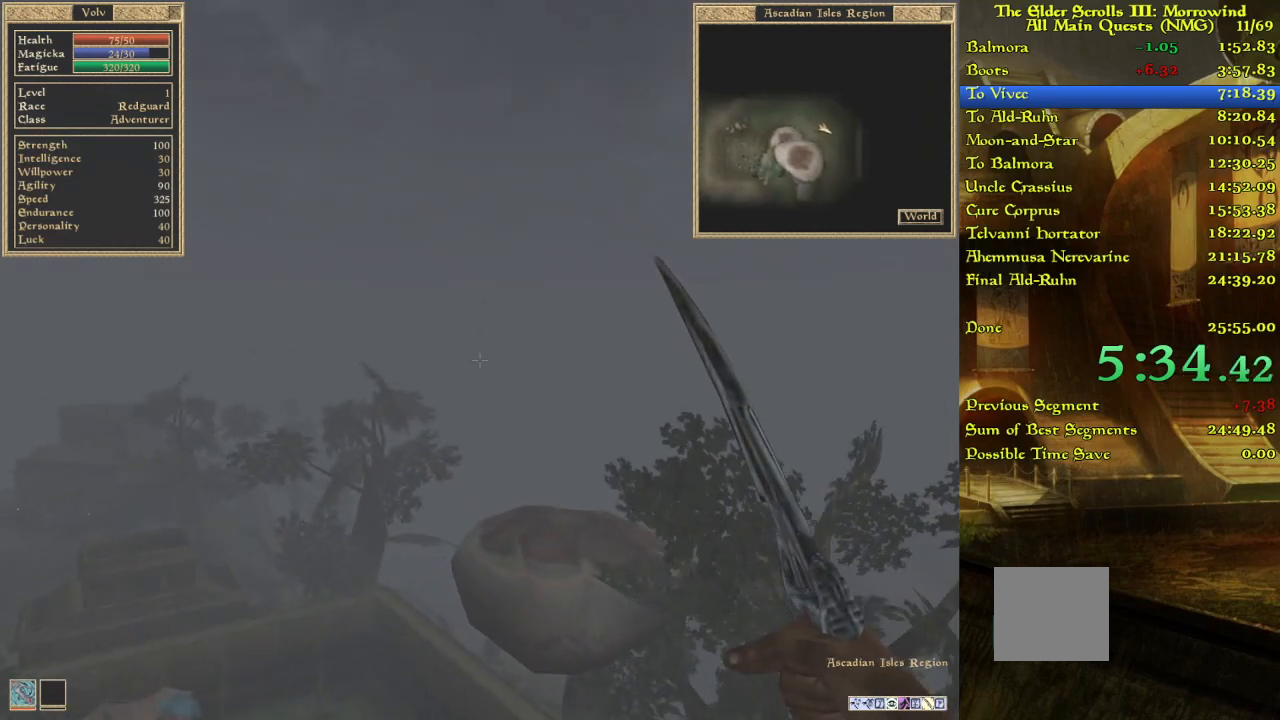
{"keys": ["w"], "events": []}
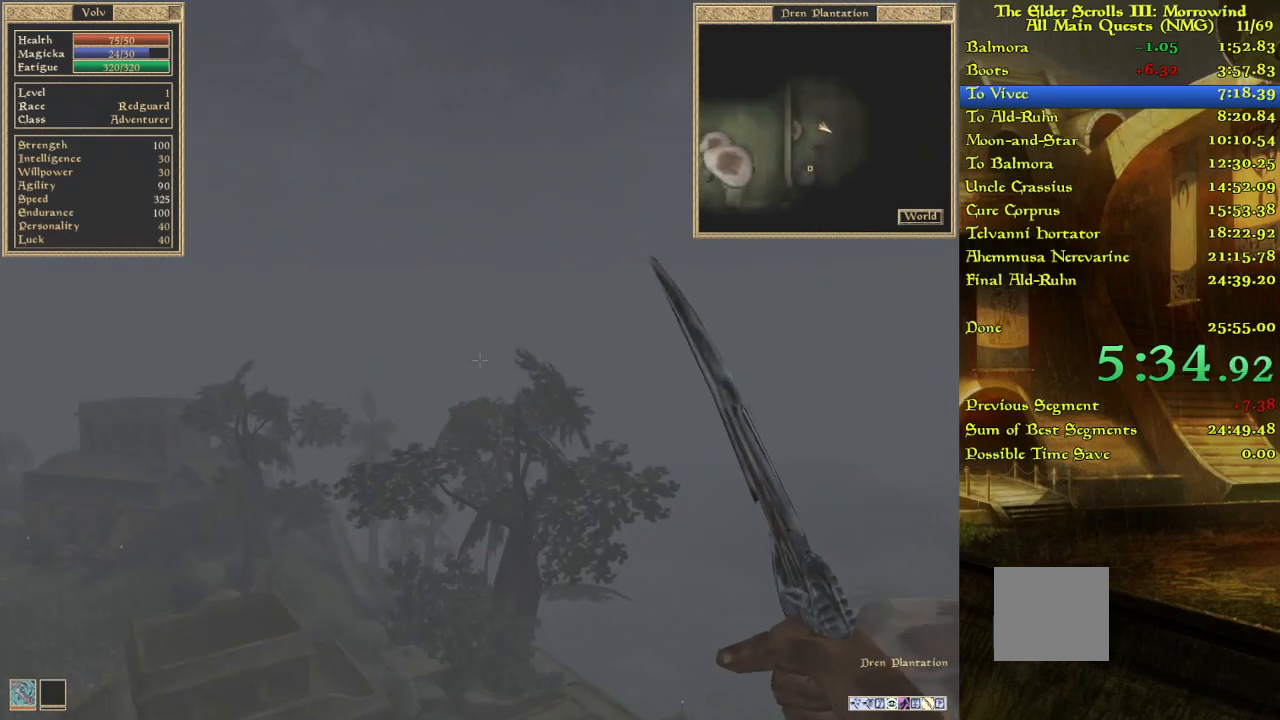
{"keys": ["w"], "events": []}
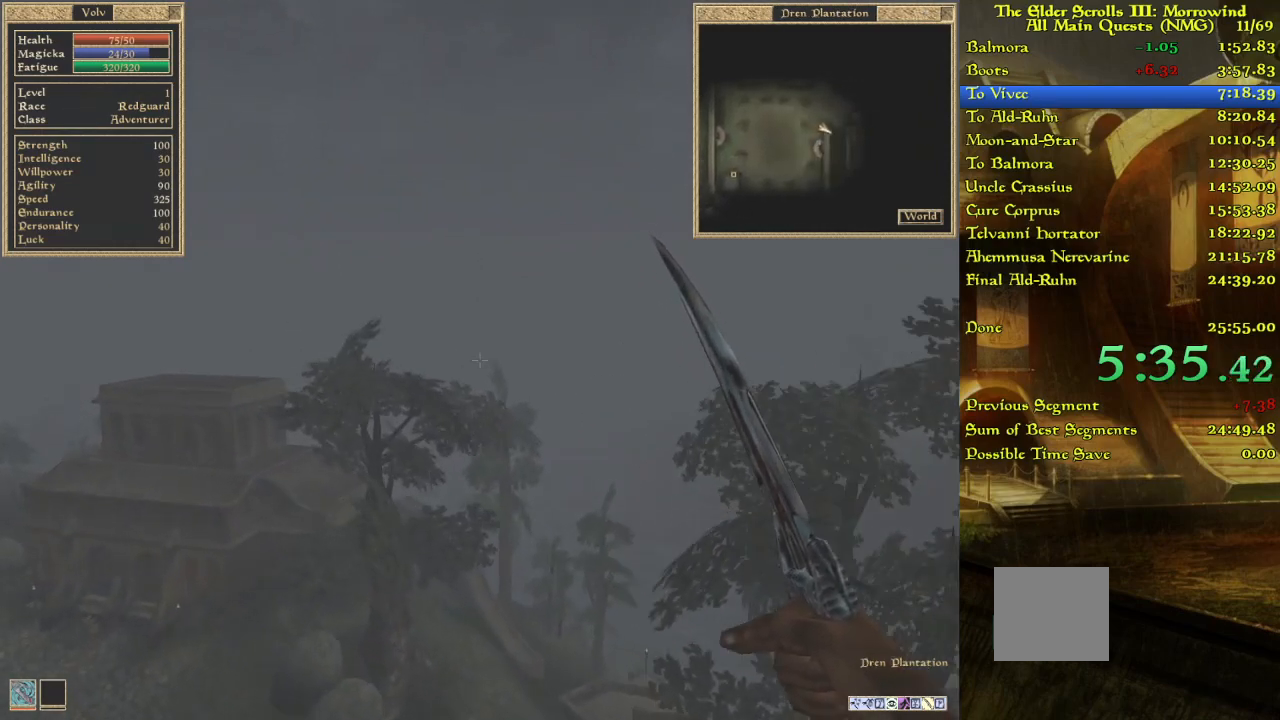
{"keys": ["w"], "events": []}